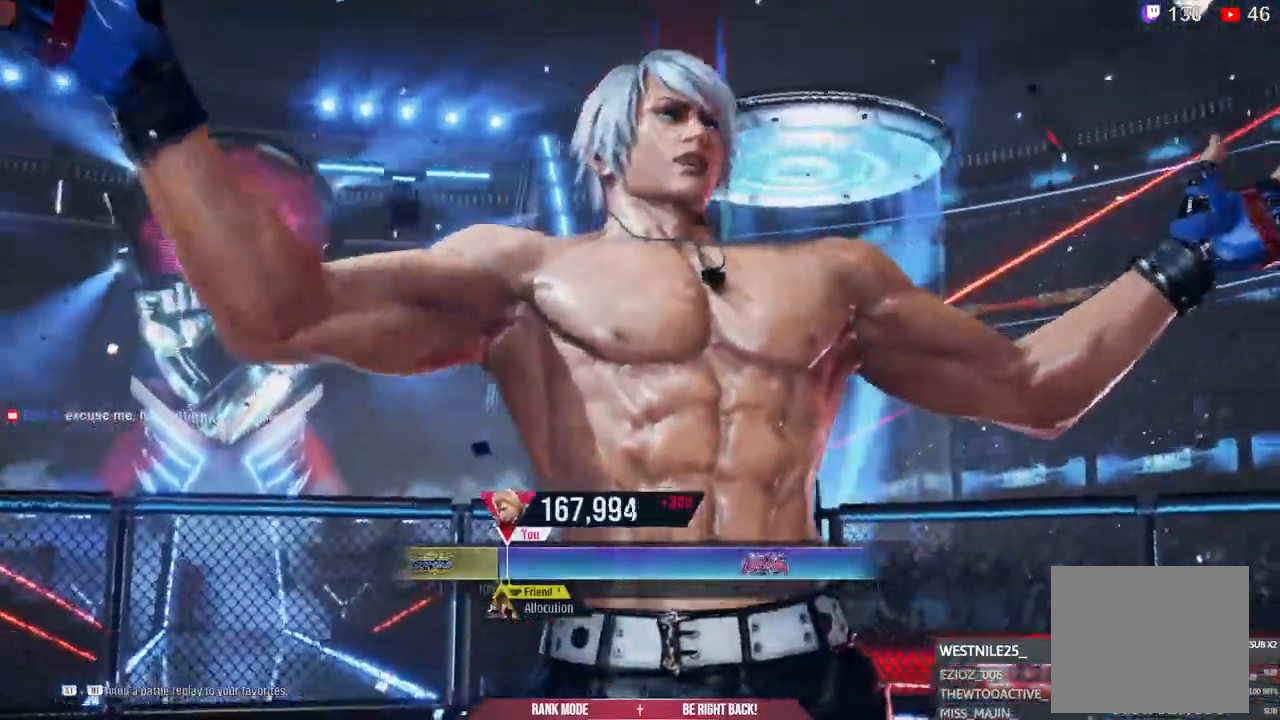
Gameplay with a controller (PlayStation layout); each line is a JSON object with the inputs held at the frame after it (dt_ms = milliseconds from this image to that frame). "events" lists button and stick changes between this image and that frame as [ms after this image, input, new state], when the widget could be followed in between.
{"dt_ms": 500, "buttons": ["CROSS"], "left_stick": "center", "right_stick": "center", "events": [[50, "CROSS", "down"], [183, "CROSS", "up"], [267, "CROSS", "down"], [400, "CROSS", "up"], [467, "CROSS", "down"]]}
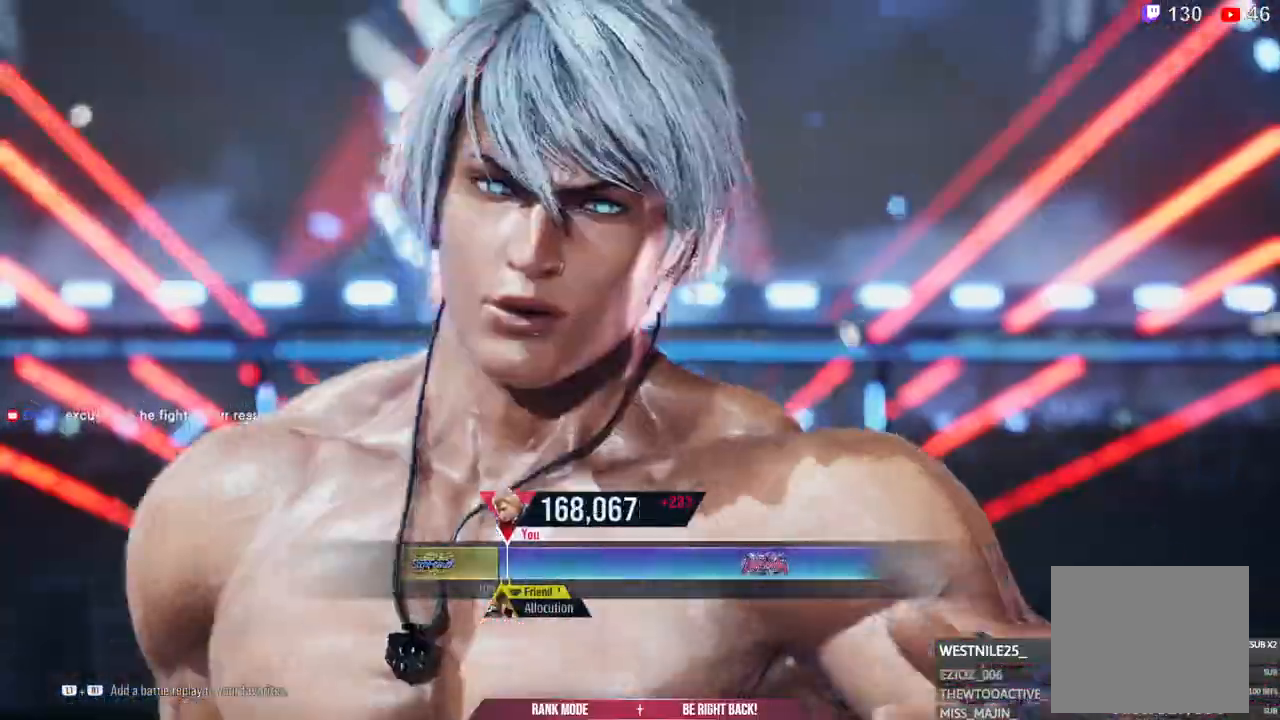
{"dt_ms": 500, "buttons": ["CROSS"], "left_stick": "center", "right_stick": "center", "events": [[100, "CROSS", "up"], [183, "CROSS", "down"], [317, "CROSS", "up"], [400, "CROSS", "down"]]}
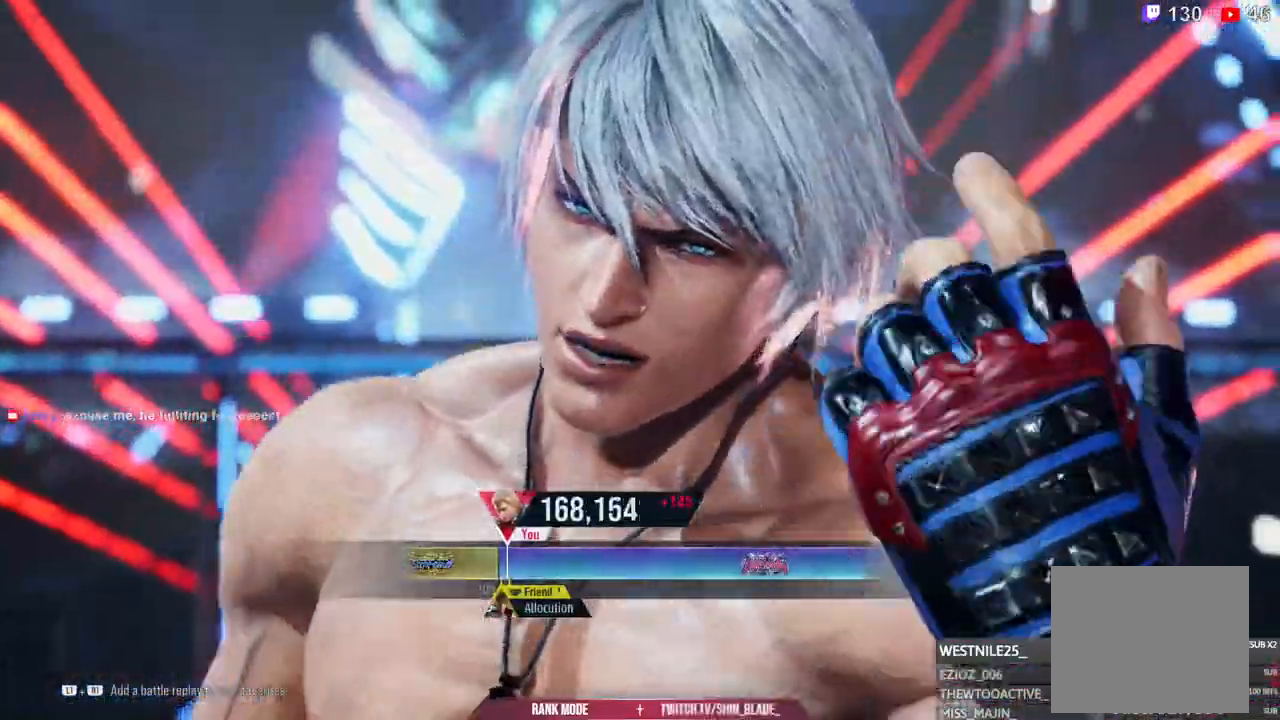
{"dt_ms": 500, "buttons": [], "left_stick": "center", "right_stick": "center", "events": [[33, "CROSS", "up"], [117, "CROSS", "down"], [250, "CROSS", "up"], [333, "CROSS", "down"], [483, "CROSS", "up"]]}
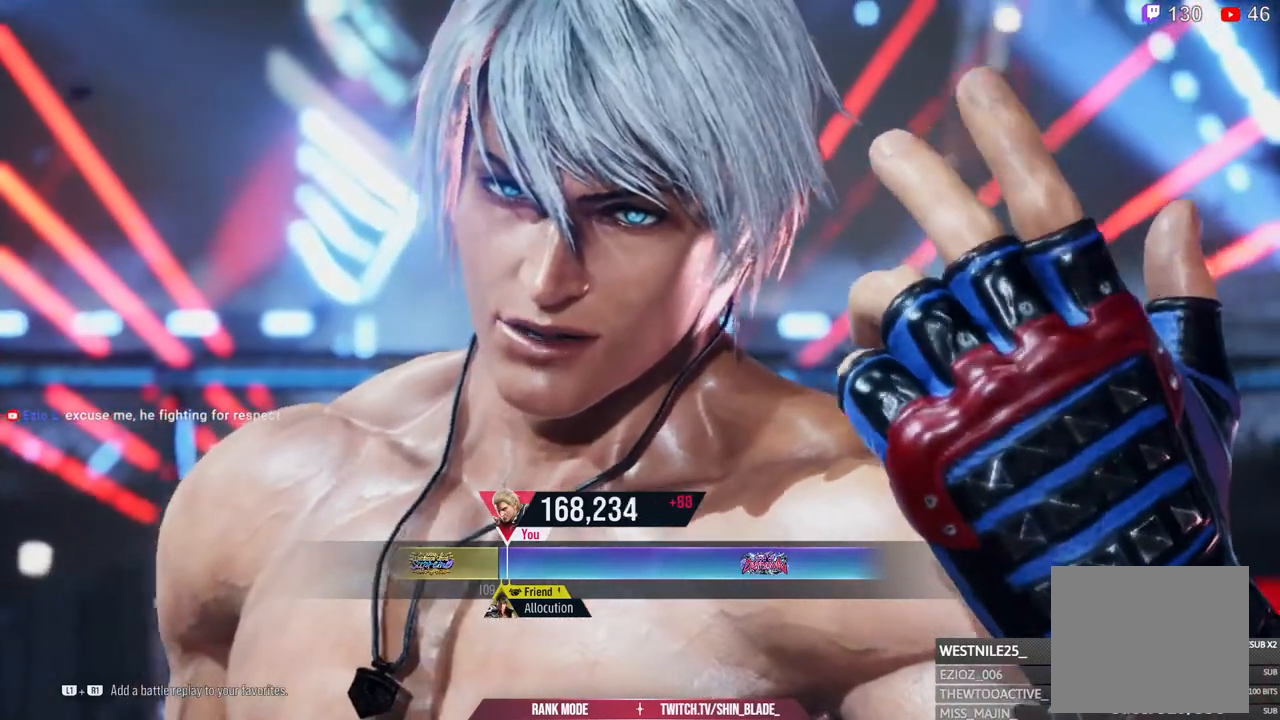
{"dt_ms": 500, "buttons": ["CROSS"], "left_stick": "center", "right_stick": "center", "events": [[50, "CROSS", "down"], [200, "CROSS", "up"], [267, "CROSS", "down"], [400, "CROSS", "up"], [500, "CROSS", "down"]]}
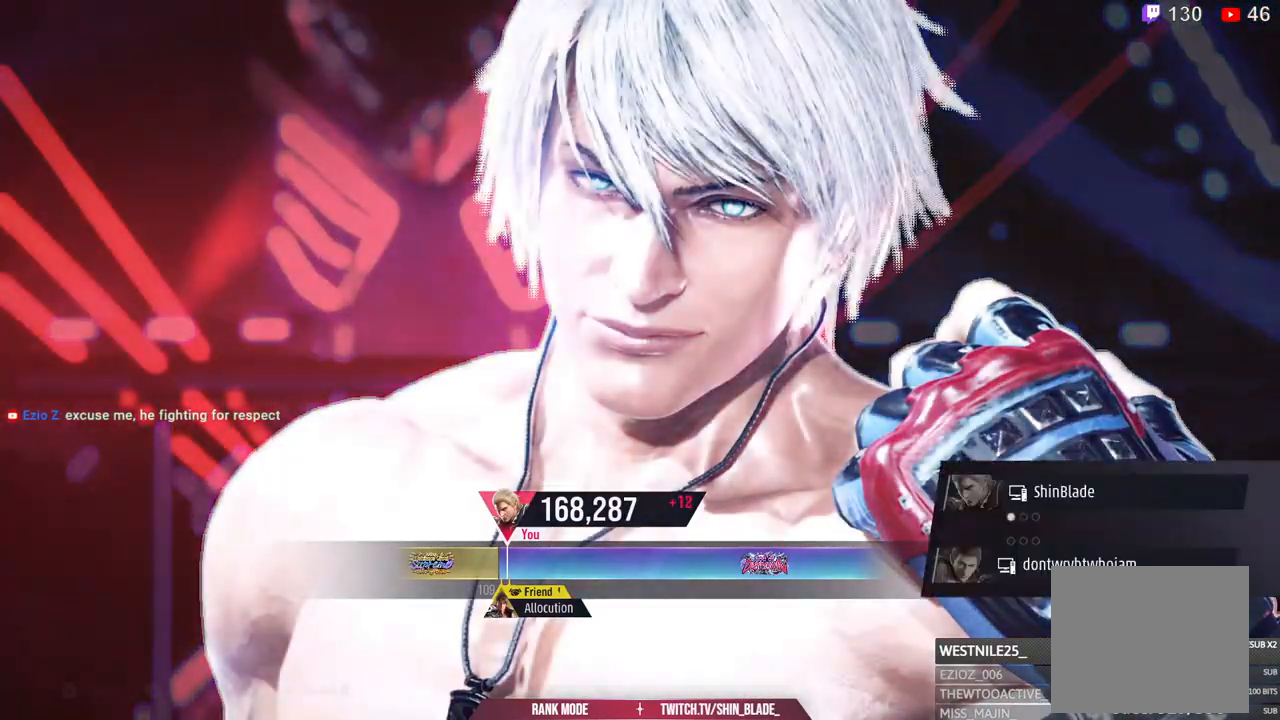
{"dt_ms": 1000, "buttons": ["CROSS"], "left_stick": "center", "right_stick": "center", "events": [[133, "CROSS", "up"], [217, "CROSS", "down"], [350, "CROSS", "up"], [433, "CROSS", "down"], [583, "CROSS", "up"], [667, "CROSS", "down"], [800, "CROSS", "up"], [883, "CROSS", "down"]]}